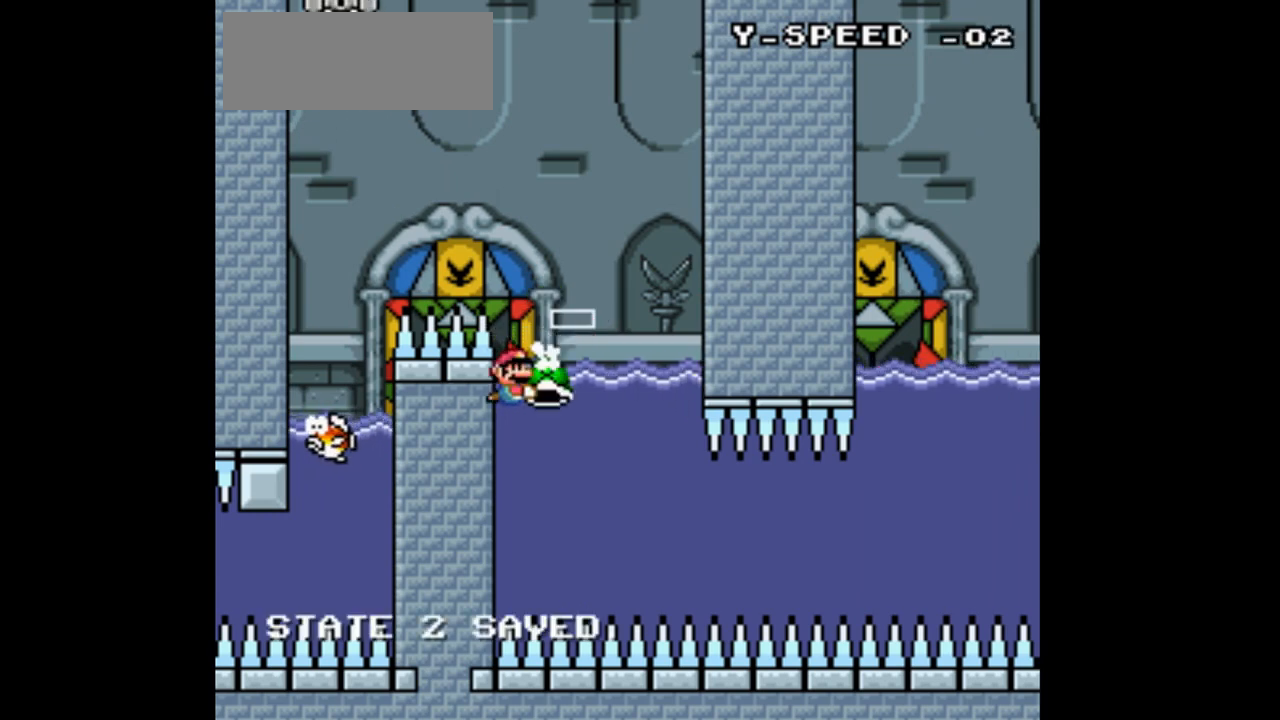
Gameplay with a controller (Nintendo layout); each line is a JSON object with the inputs held at the frame after it (dt_ms = milliseconds from this image to that frame). "events" lists button and stick changes between this image and that frame as [ms after this image, input, new state], when the widget could be followed in between. Not read: L1 L3 R1 R3.
{"dt_ms": 500, "buttons": ["Y", "DPAD_DOWN", "DPAD_RIGHT"], "events": []}
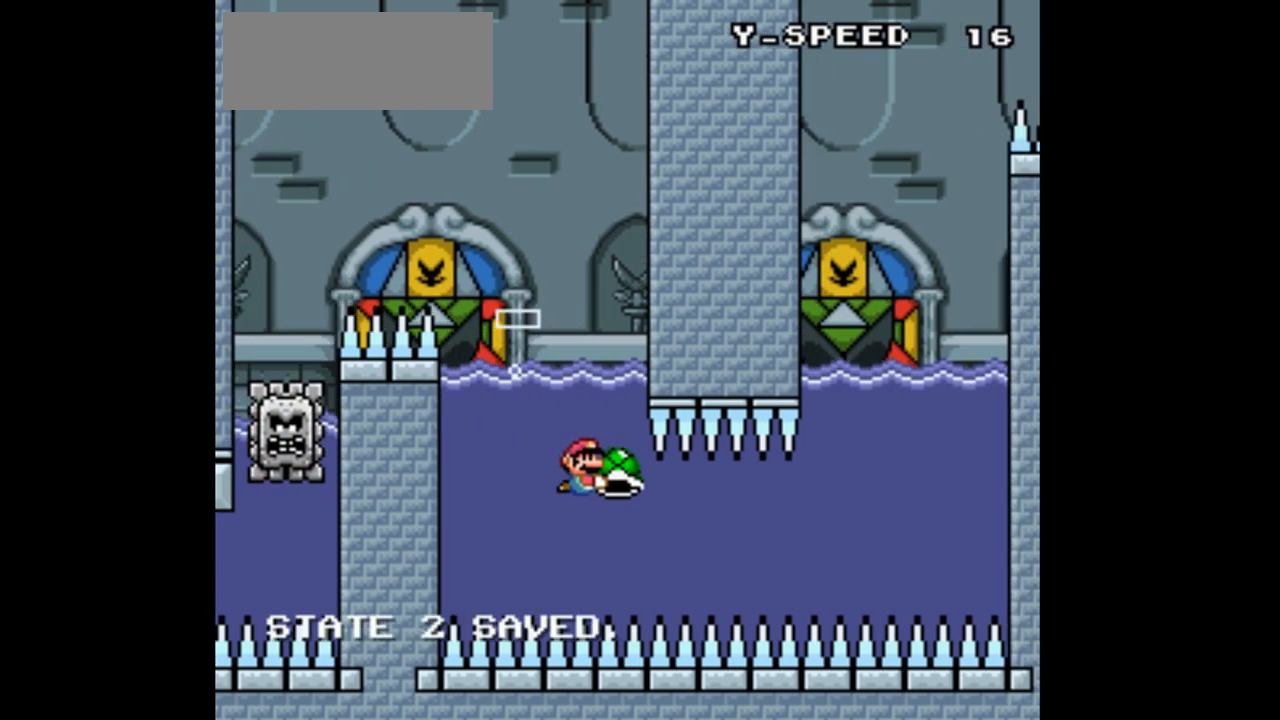
{"dt_ms": 500, "buttons": ["Y", "DPAD_RIGHT"]}
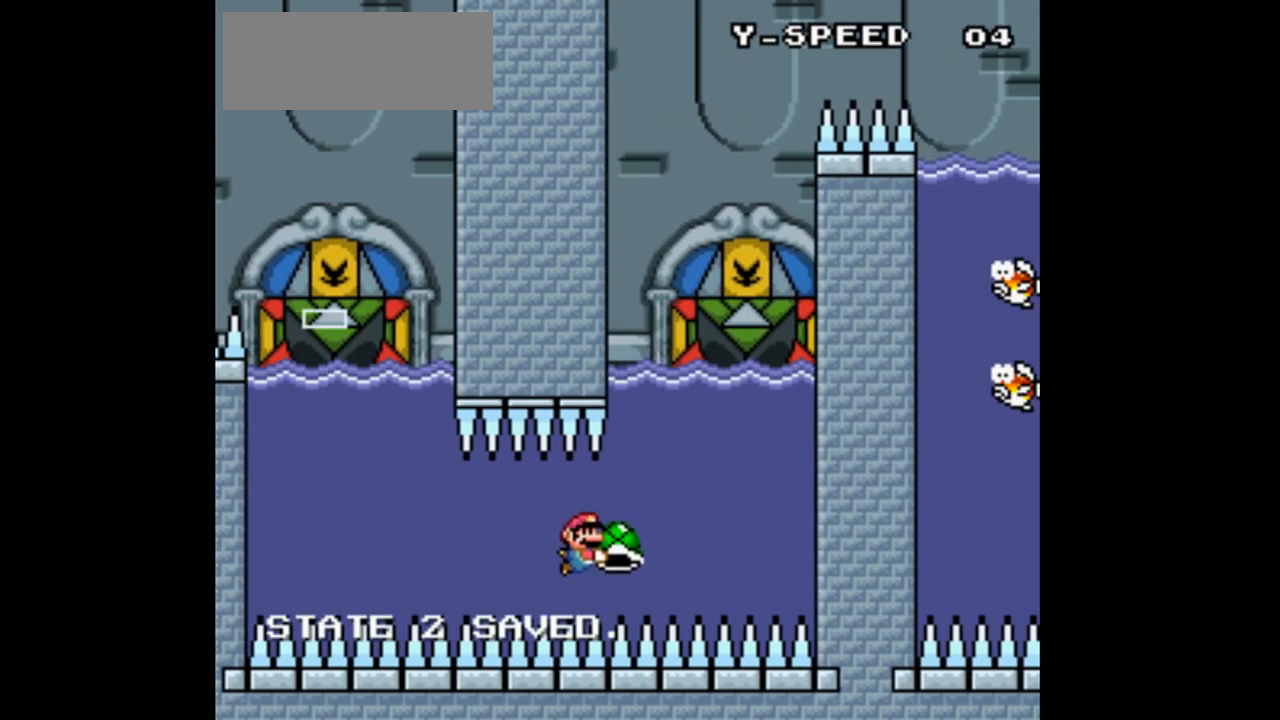
{"dt_ms": 1000, "buttons": ["Y"]}
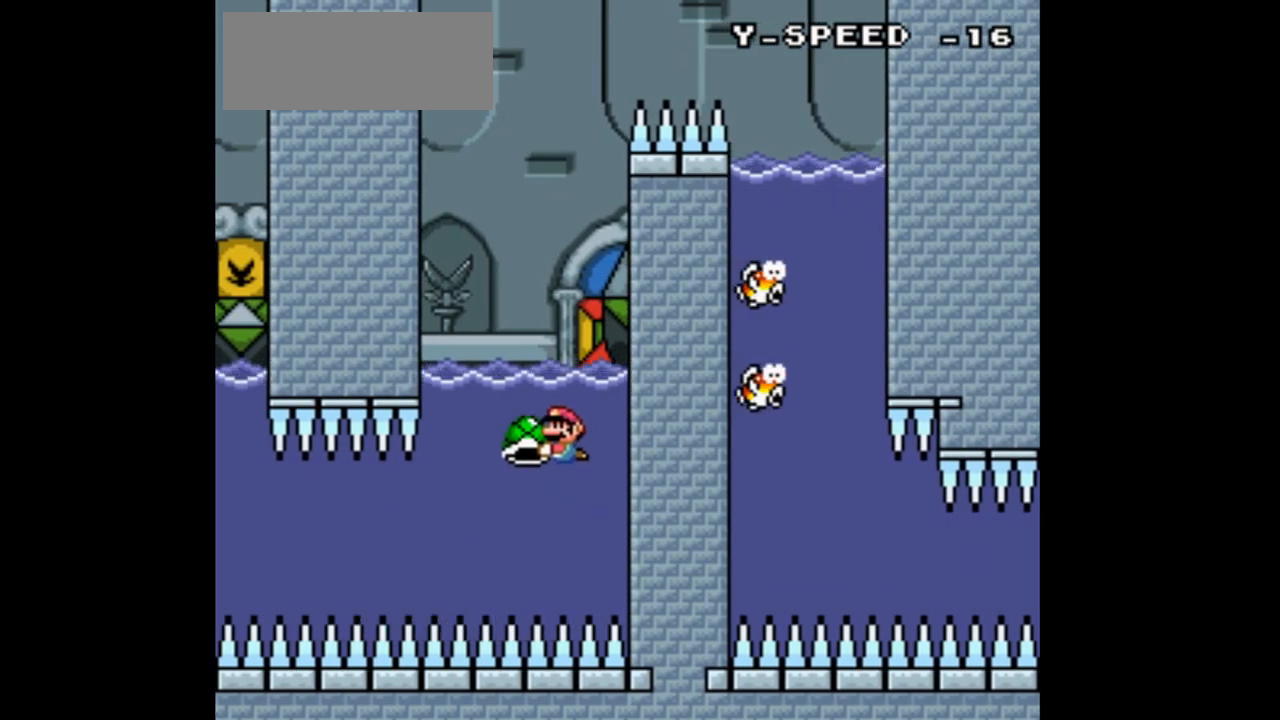
{"dt_ms": 500, "buttons": ["Y"], "events": [[167, "DPAD_RIGHT", "down"], [267, "DPAD_RIGHT", "up"]]}
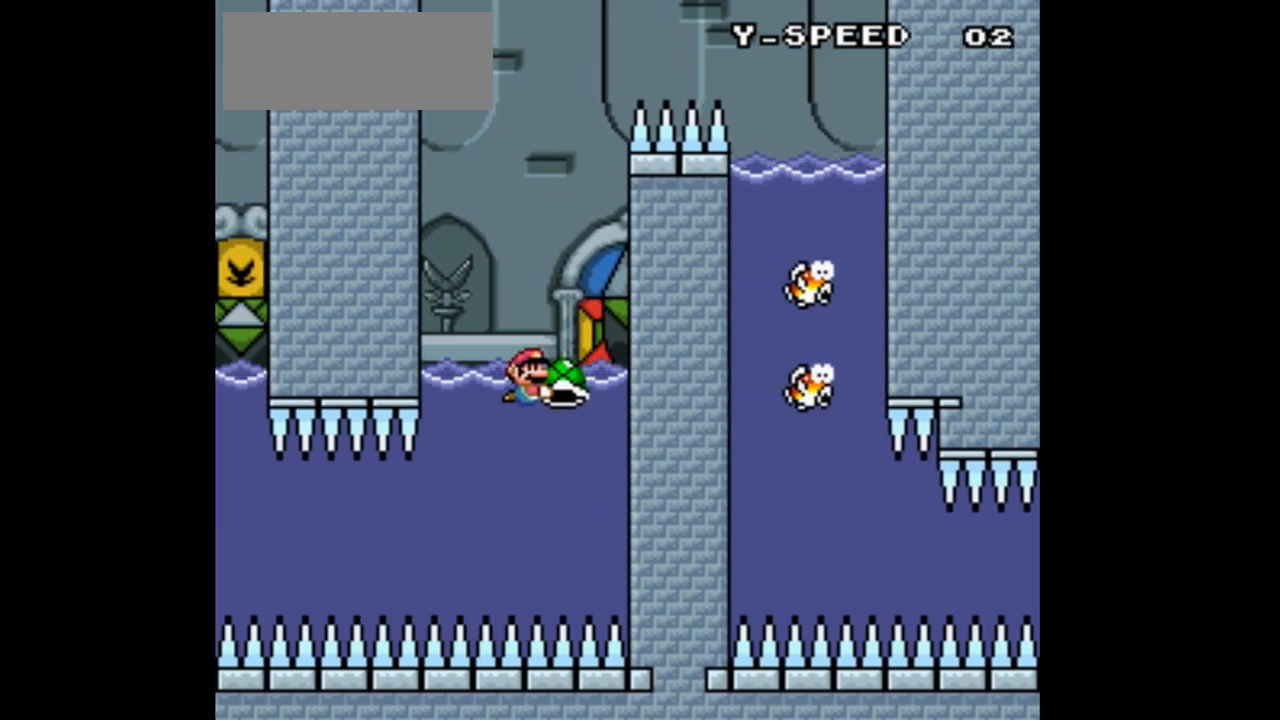
{"dt_ms": 500, "buttons": ["Y", "DPAD_LEFT"], "events": [[167, "DPAD_LEFT", "down"]]}